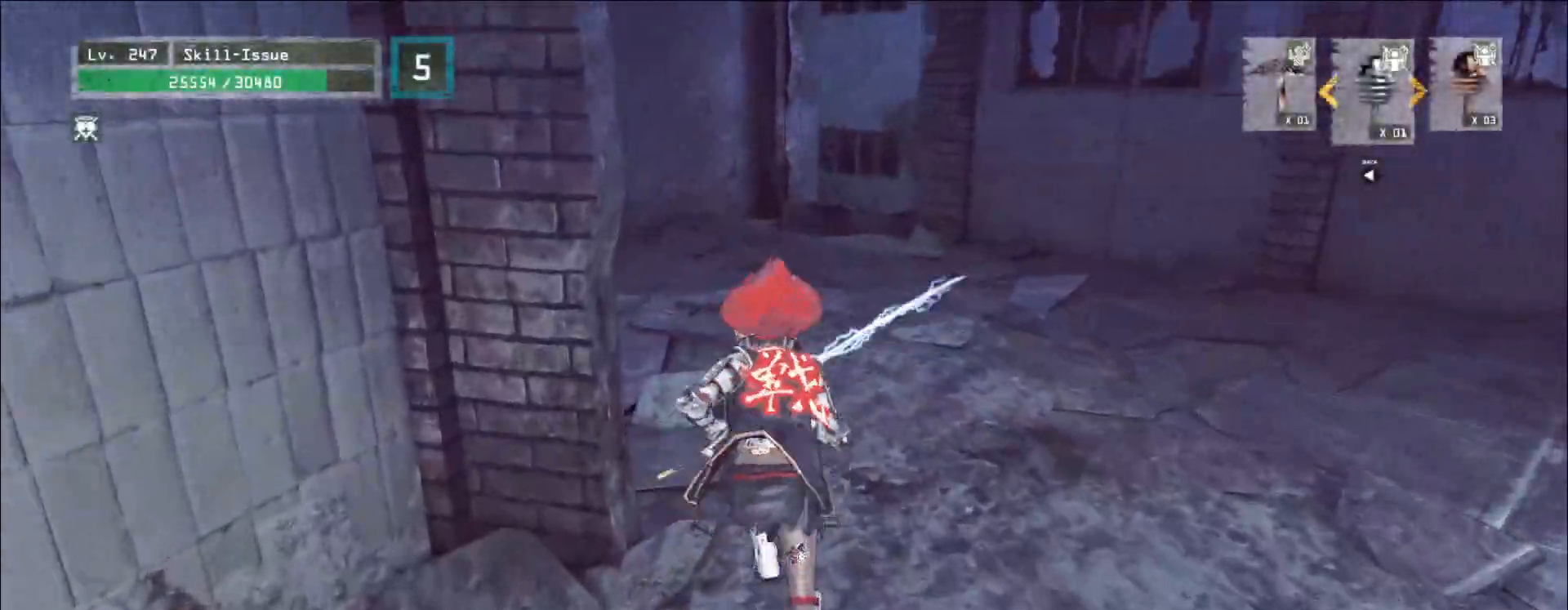
Gameplay with keyboard and mouse; each line is a JSON object with the keys and mouse buttons held at the frame after it. "events" lists presses ("down") and releases ("up") of "1", "2", "3", "4", "5", "a", "alt", "b", "c", "ctrl", "d", "e", "f", "g", "q", "r", "s", "shift", "space", "t", "tab", "v", "w", "x", "z", "mouse_left", "mouse_wheel", "mouse_right", "mouse_mb4" and "mouse_mb5" between this image and that frame as [ms after this image, input, new state], when the widget could be followed in between. "mouse_left", "mouse_wheel", "mouse_right", "mouse_mb4", "mouse_mb5" = the "left", "wheel", "right", "mb4", "mb5" buttons of the "mouse" list. No other keys are recorded. "wheel" means that the mouse wheel is clicked or scrolled. Not read: mouse_move.
{"keys": ["w"], "mouse": [], "events": []}
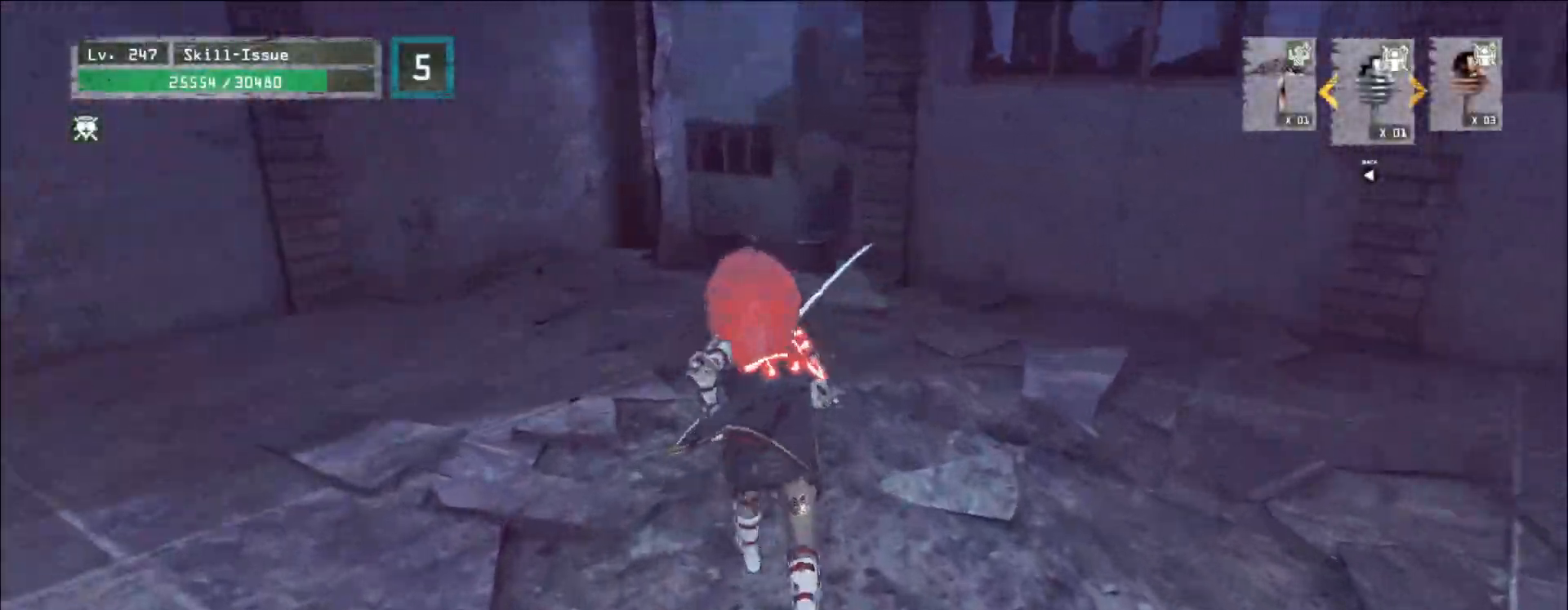
{"keys": ["w"], "mouse": [], "events": []}
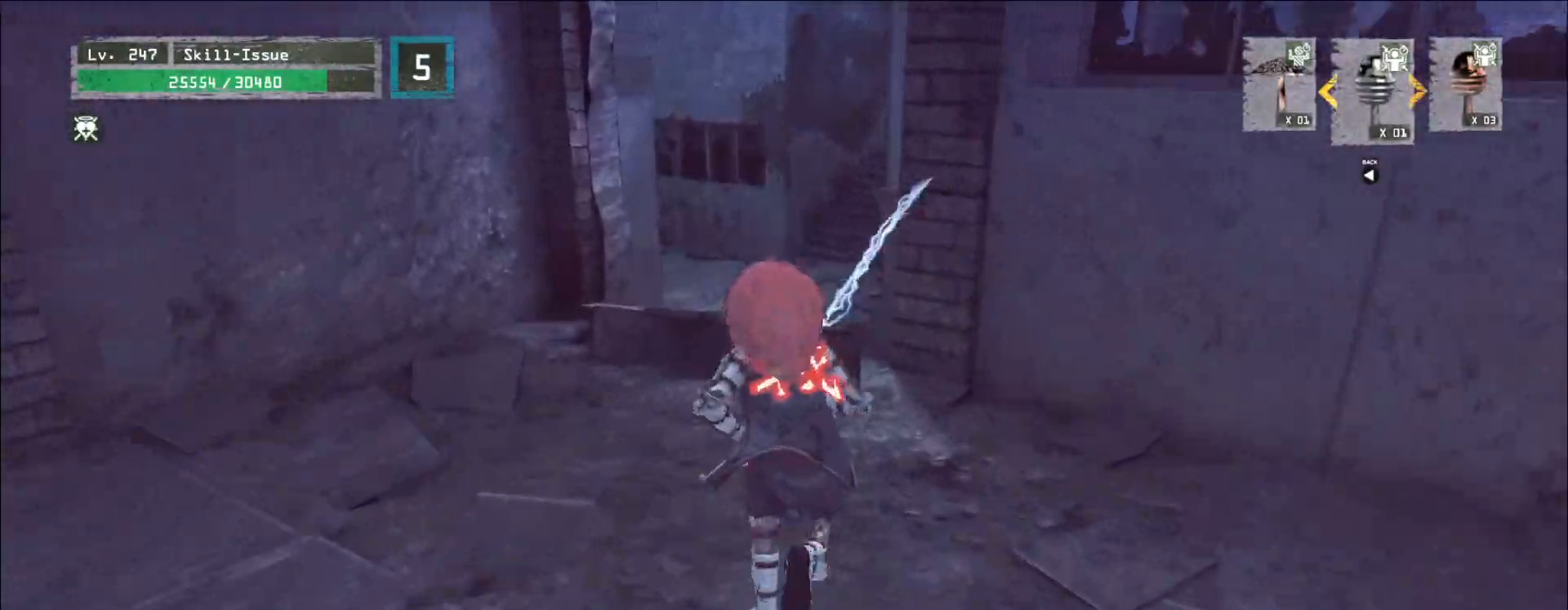
{"keys": ["d", "w"], "mouse": [], "events": [[350, "d", "down"]]}
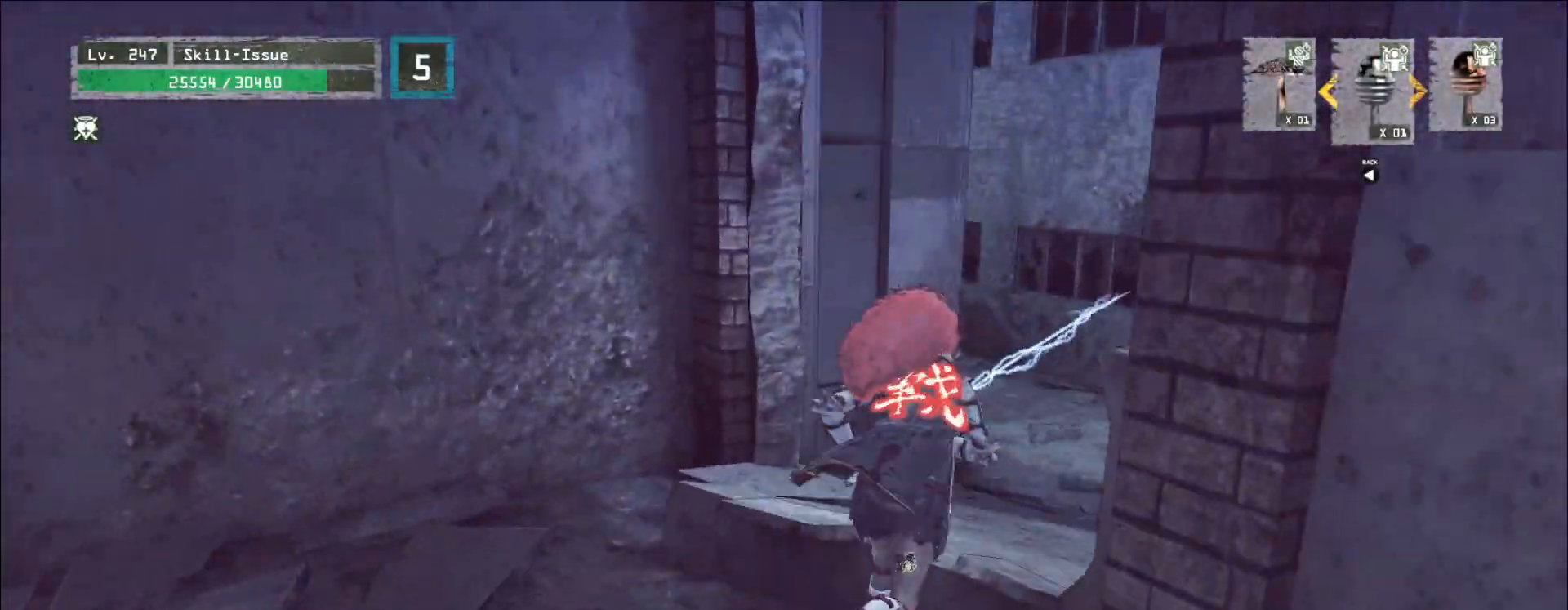
{"keys": ["d", "w"], "mouse": [], "events": [[17, "space", "down"], [133, "b", "down"], [150, "b", "up"], [150, "space", "up"]]}
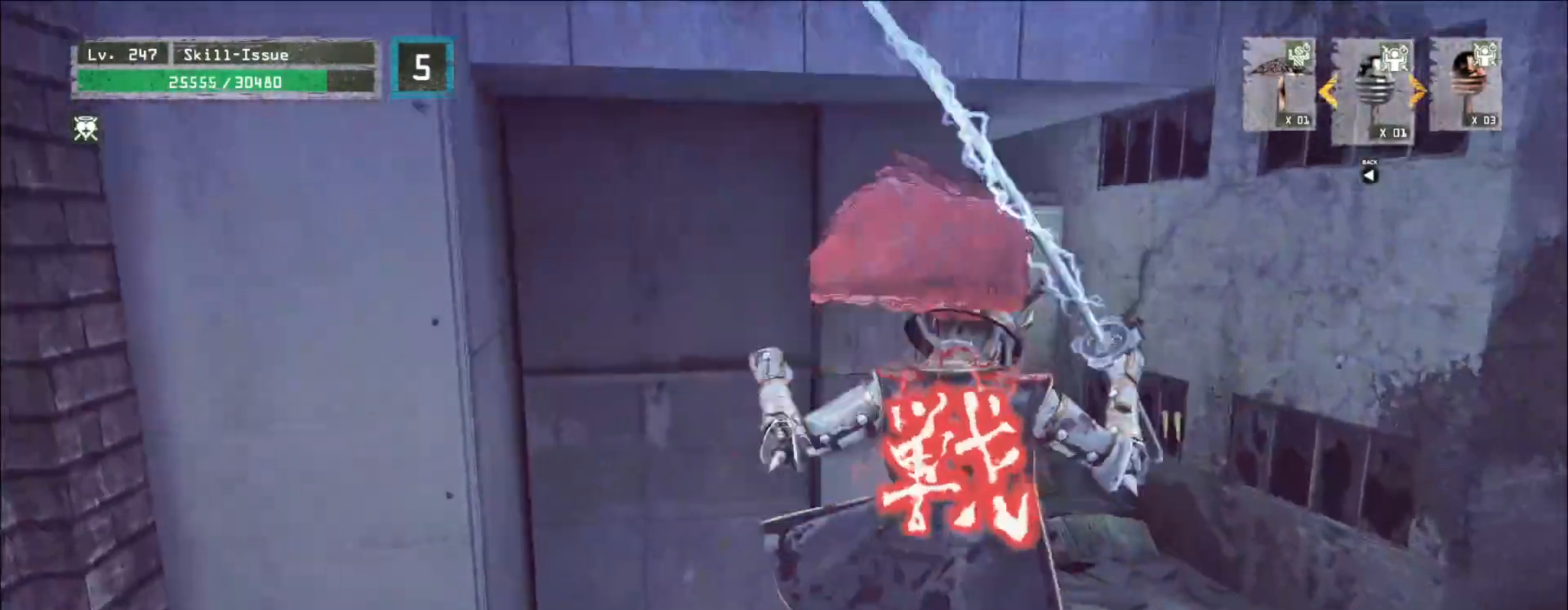
{"keys": ["d", "w"], "mouse": [], "events": []}
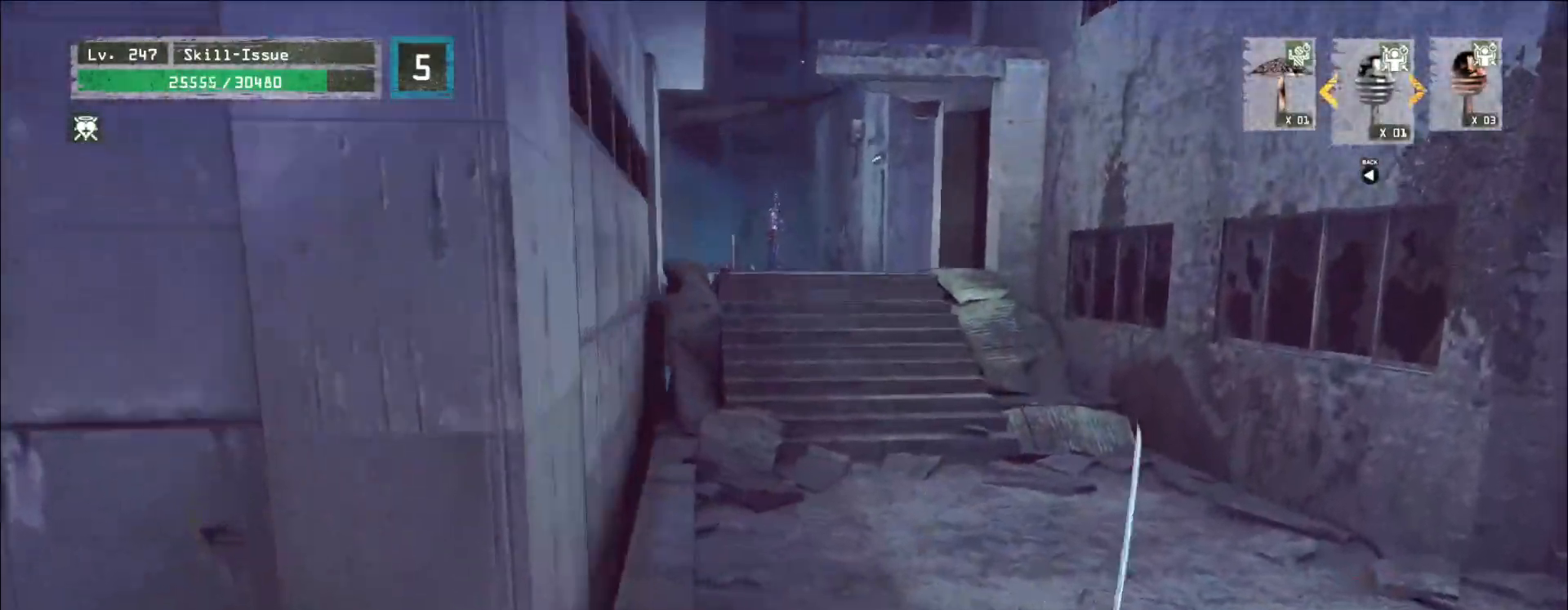
{"keys": ["w"], "mouse": [], "events": [[17, "d", "up"]]}
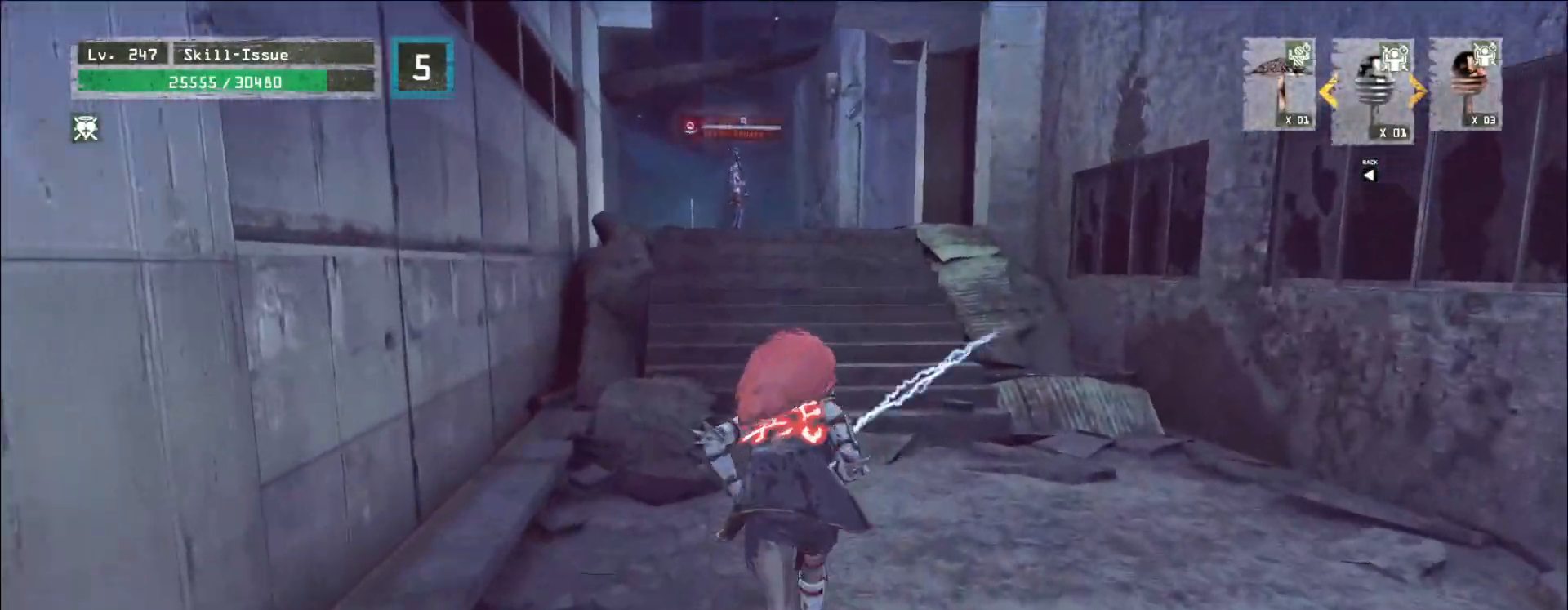
{"keys": ["w"], "mouse": [], "events": [[17, "a", "down"], [100, "a", "up"]]}
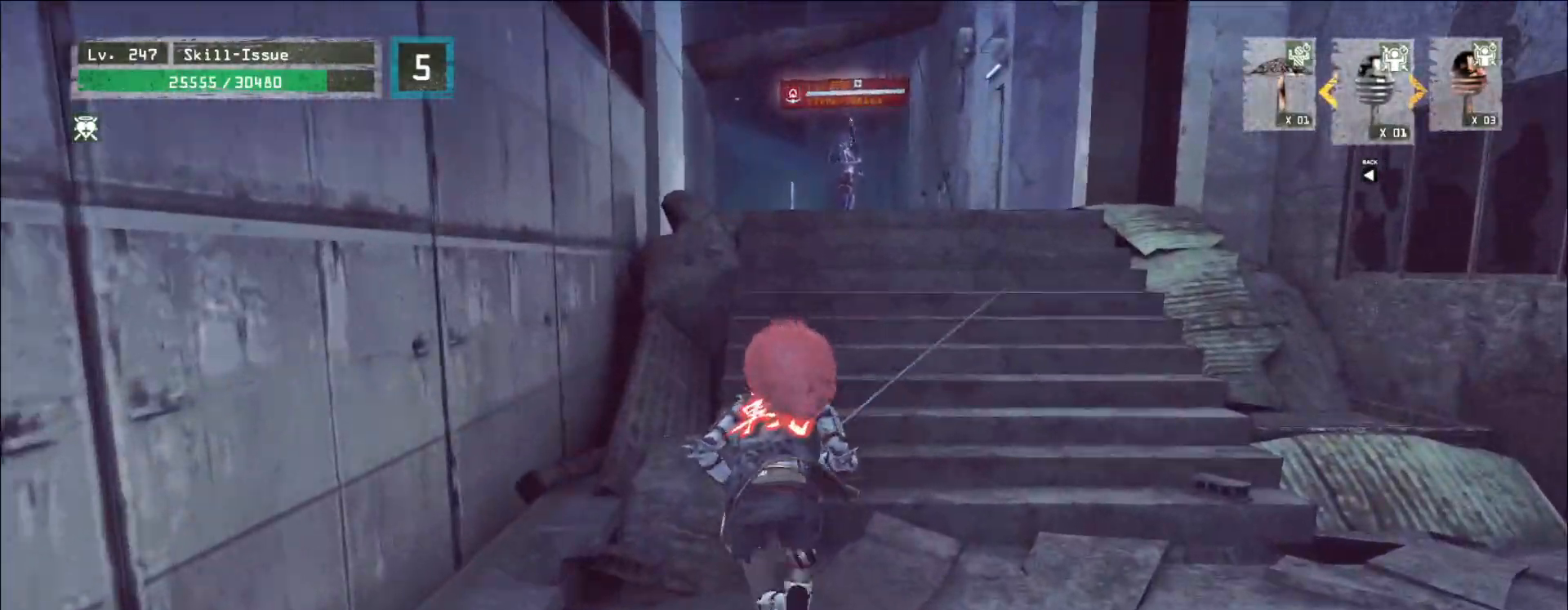
{"keys": ["w"], "mouse": [], "events": []}
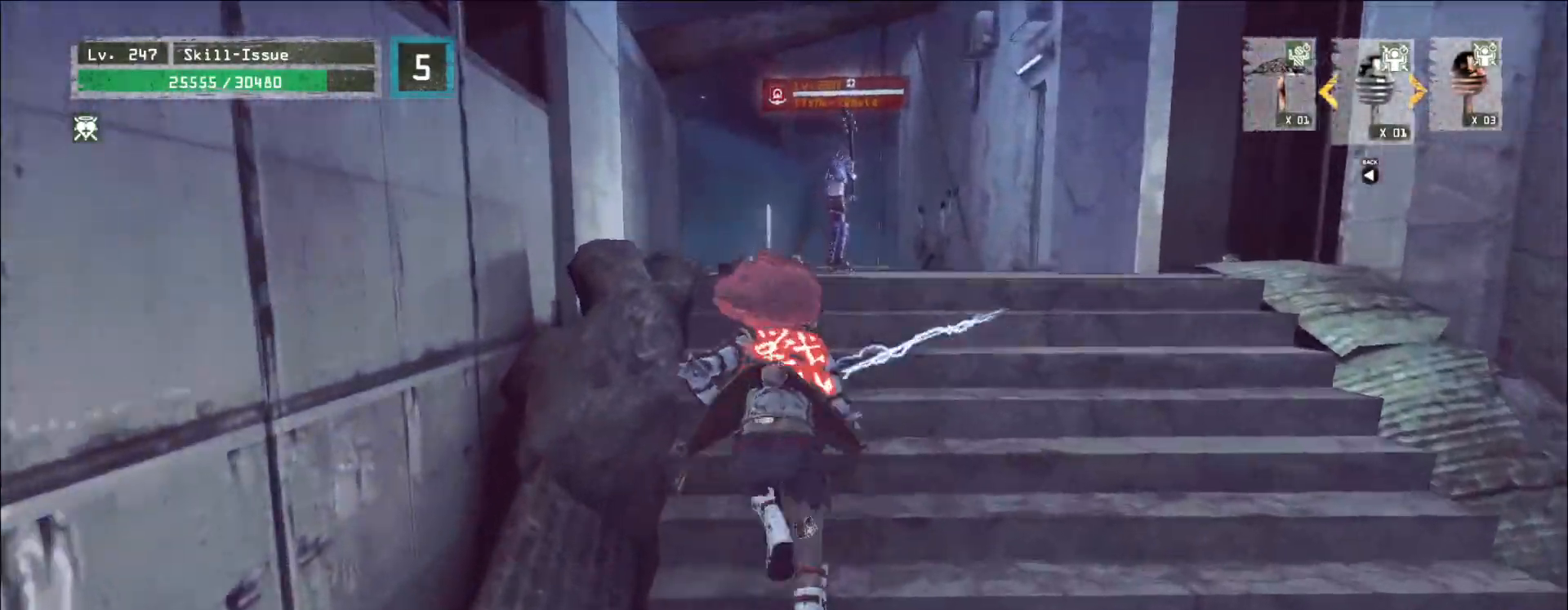
{"keys": ["w"], "mouse": [], "events": [[50, "w", "up"], [100, "ctrl", "down"], [167, "ctrl", "up"], [200, "w", "down"], [300, "q", "down"], [383, "q", "up"]]}
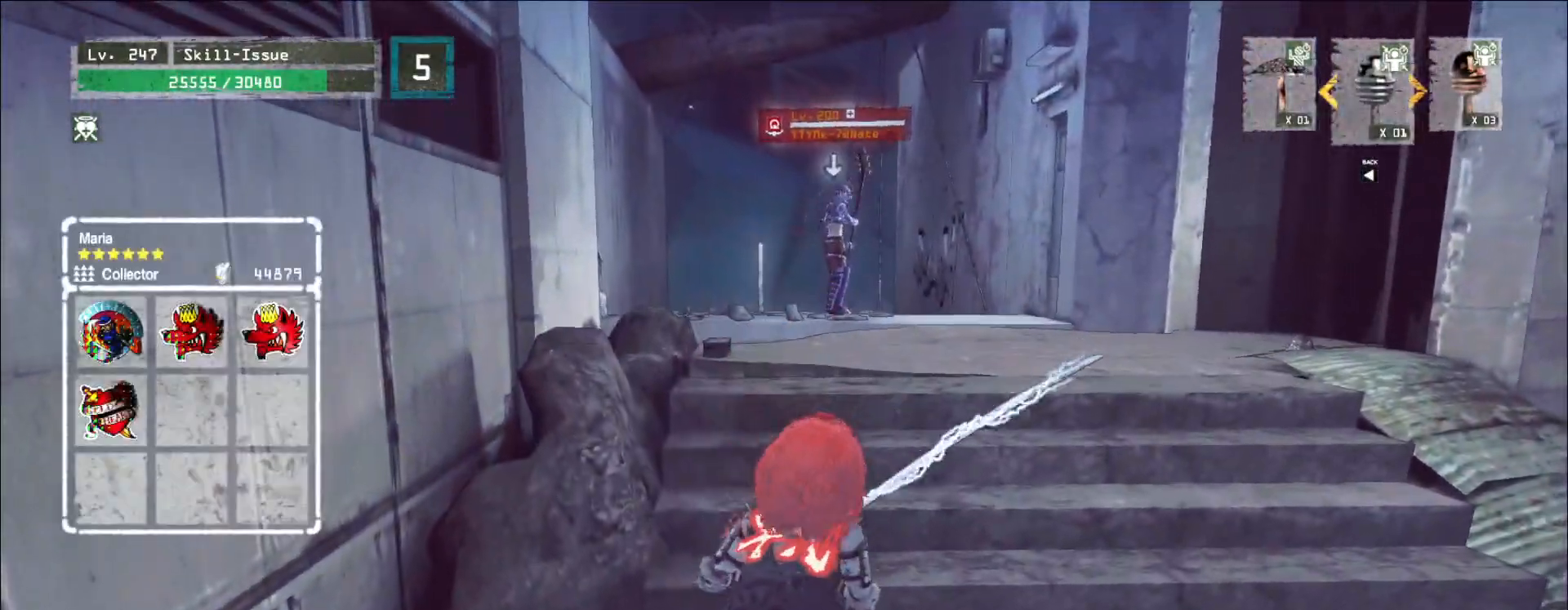
{"keys": ["w"], "mouse": [], "events": []}
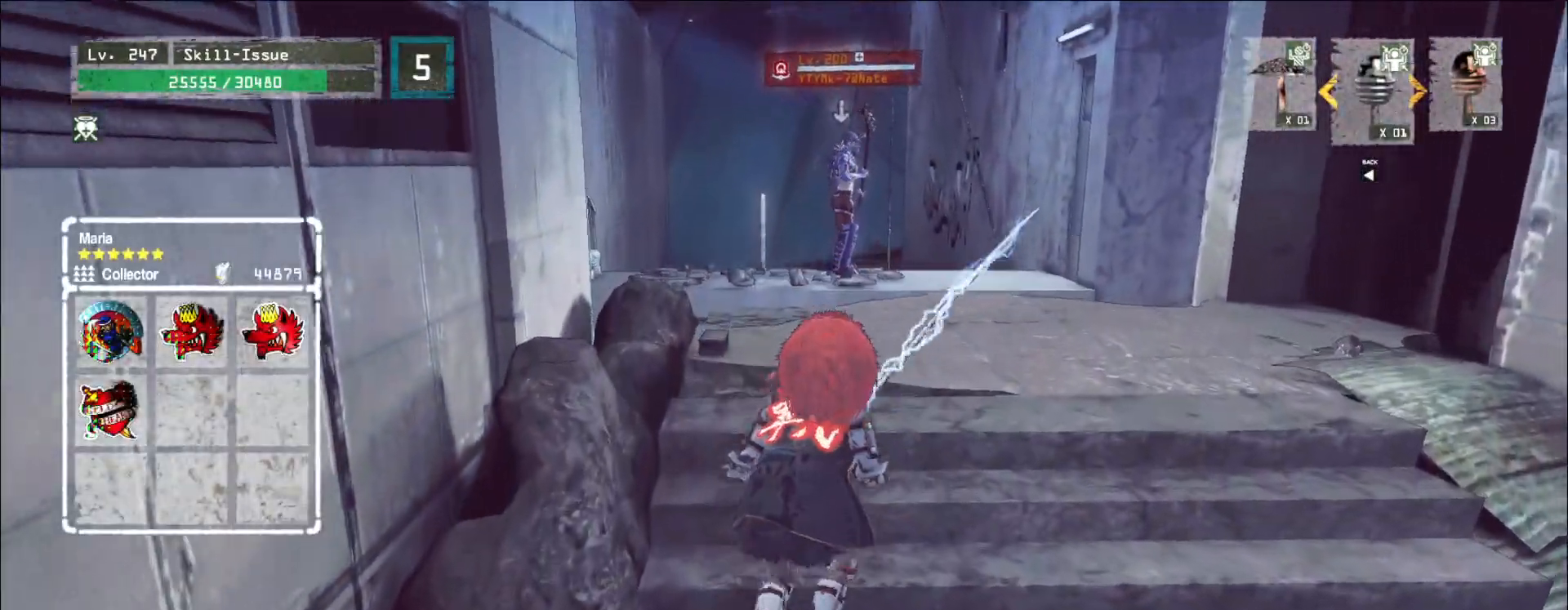
{"keys": ["w"], "mouse": [], "events": []}
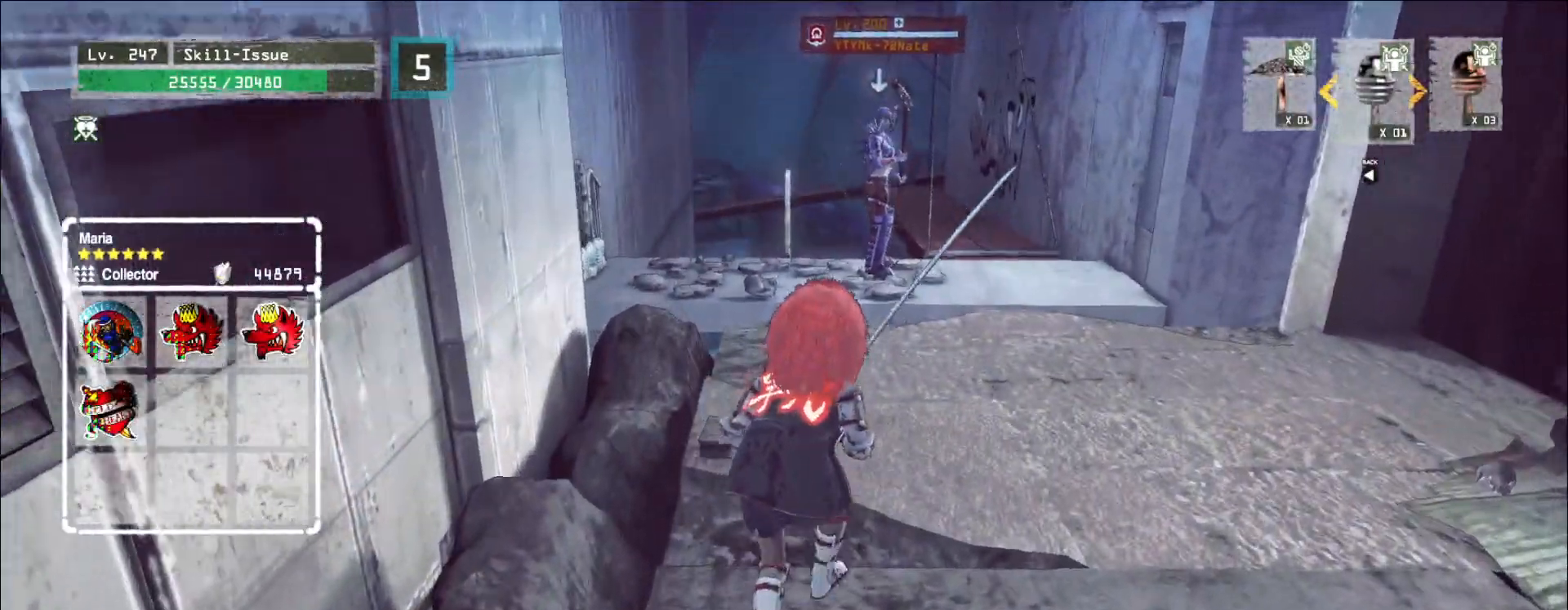
{"keys": ["w"], "mouse": [], "events": []}
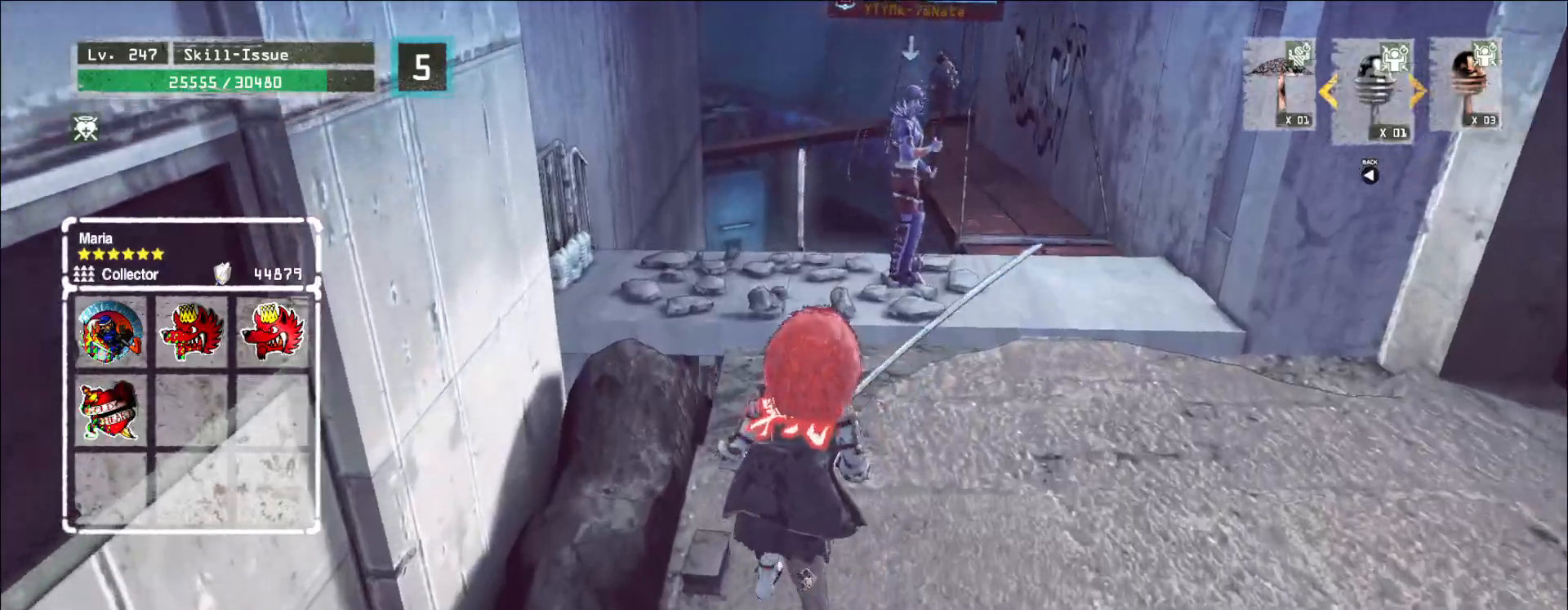
{"keys": ["shift", "w"], "mouse": [], "events": [[350, "shift", "down"], [417, "mouse_right", "down"], [433, "mouse_right", "up"]]}
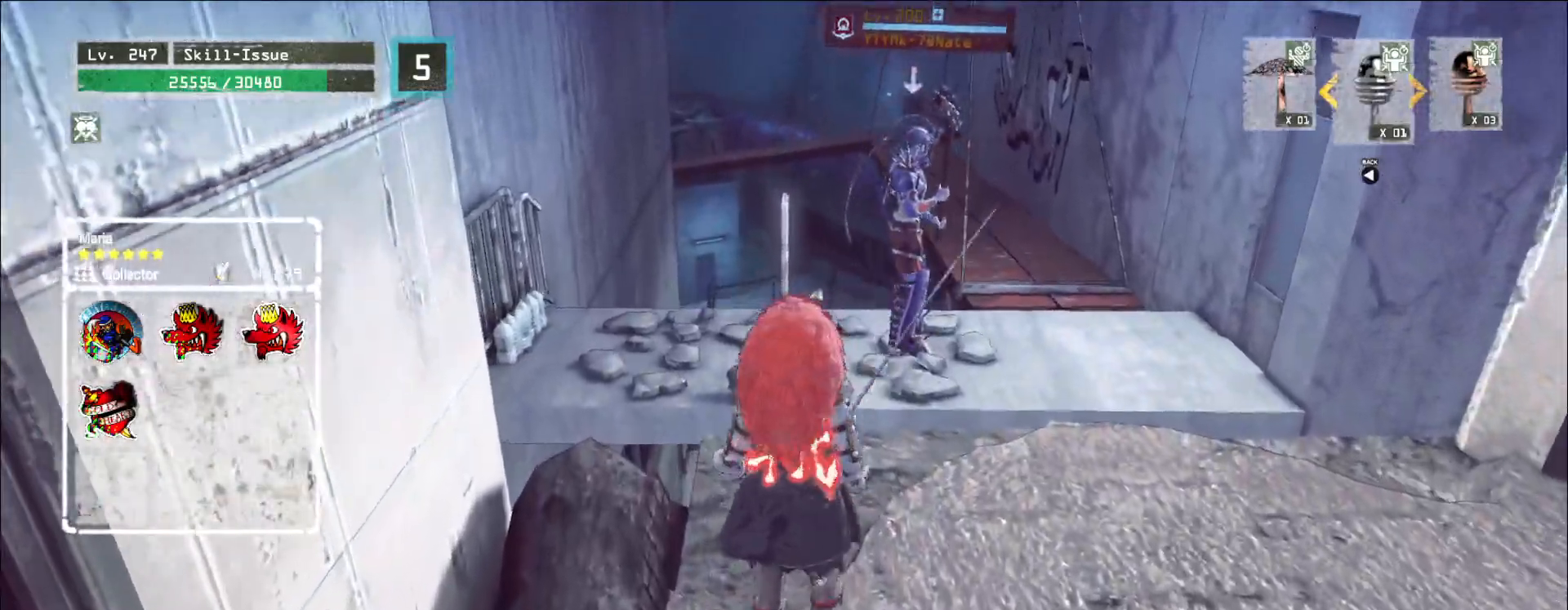
{"keys": [], "mouse": [], "events": [[83, "w", "up"], [100, "shift", "up"]]}
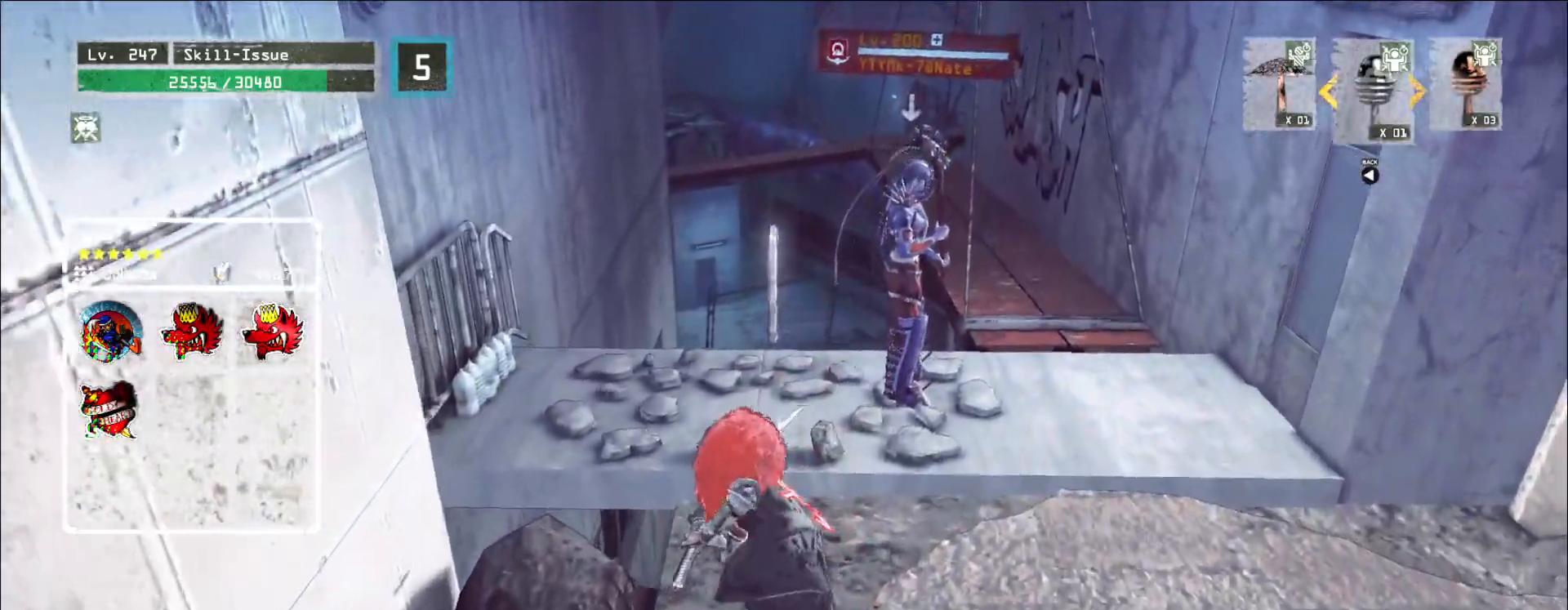
{"keys": [], "mouse": [], "events": []}
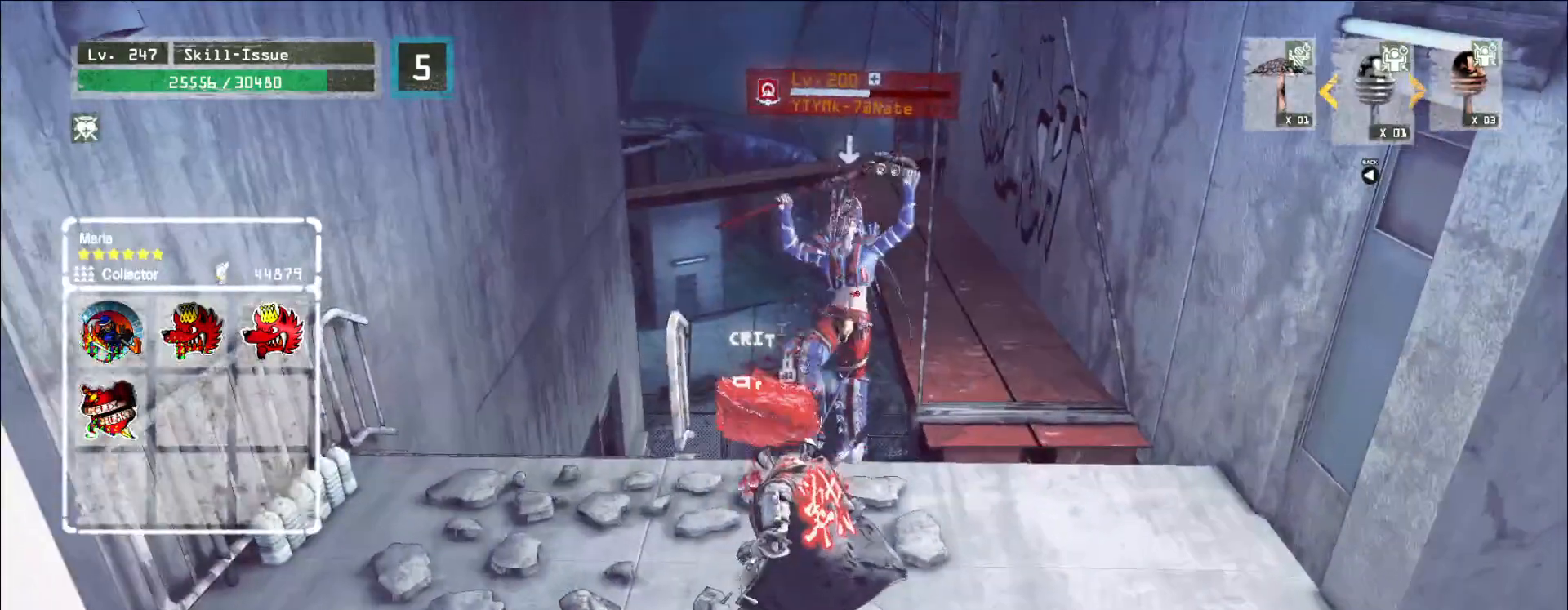
{"keys": ["s"], "mouse": [], "events": [[267, "q", "down"], [350, "q", "up"], [467, "s", "down"]]}
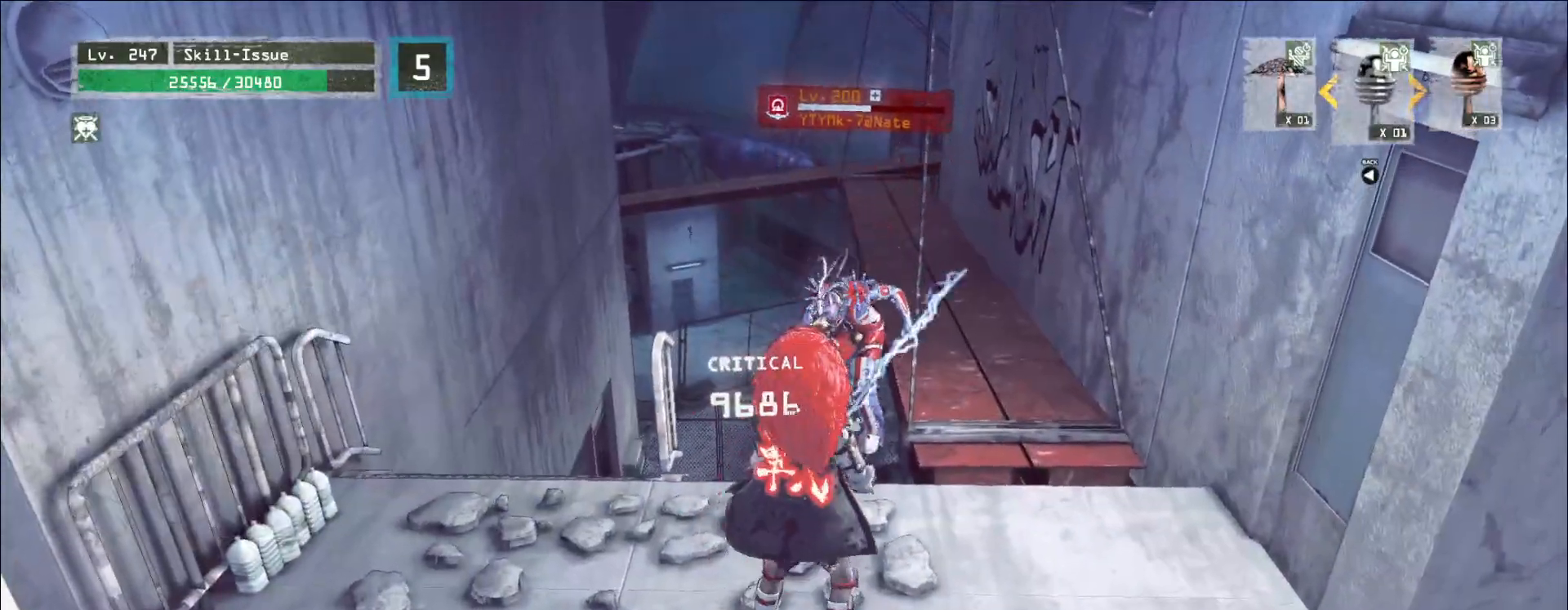
{"keys": ["s"], "mouse": [], "events": [[300, "ctrl", "down"], [383, "ctrl", "up"]]}
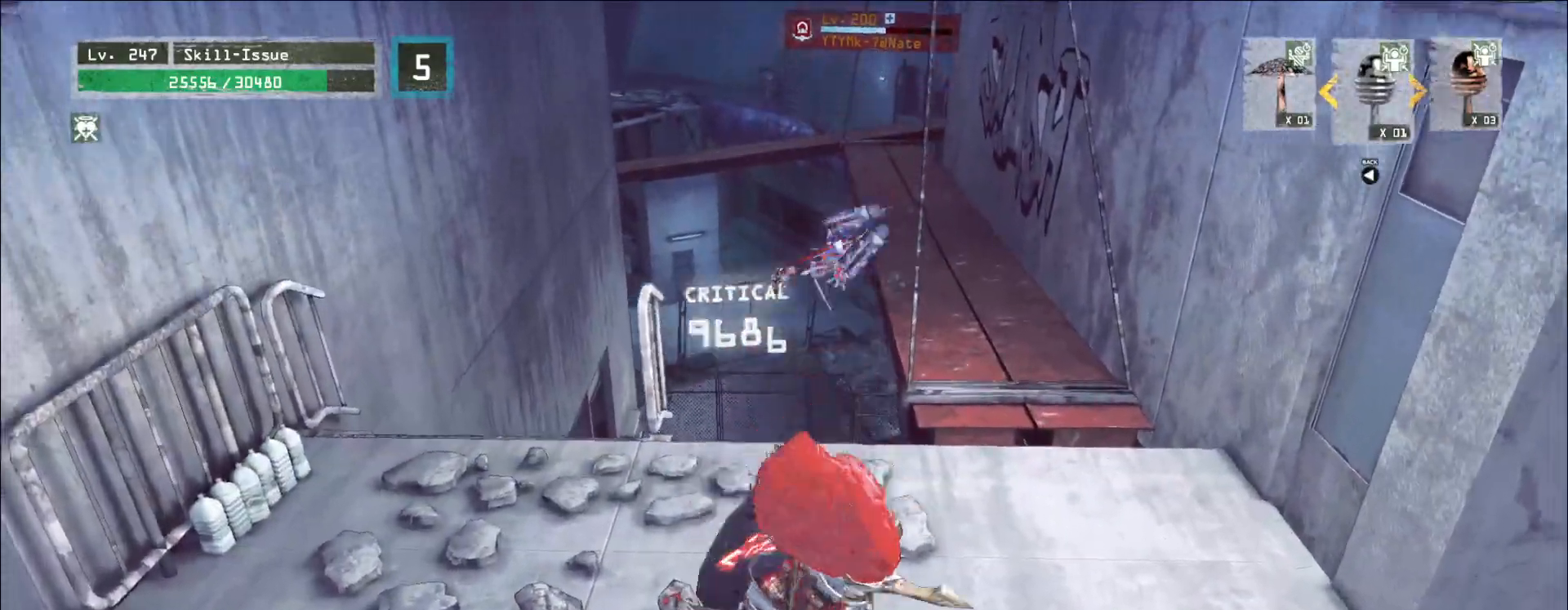
{"keys": [], "mouse": [], "events": [[300, "s", "up"]]}
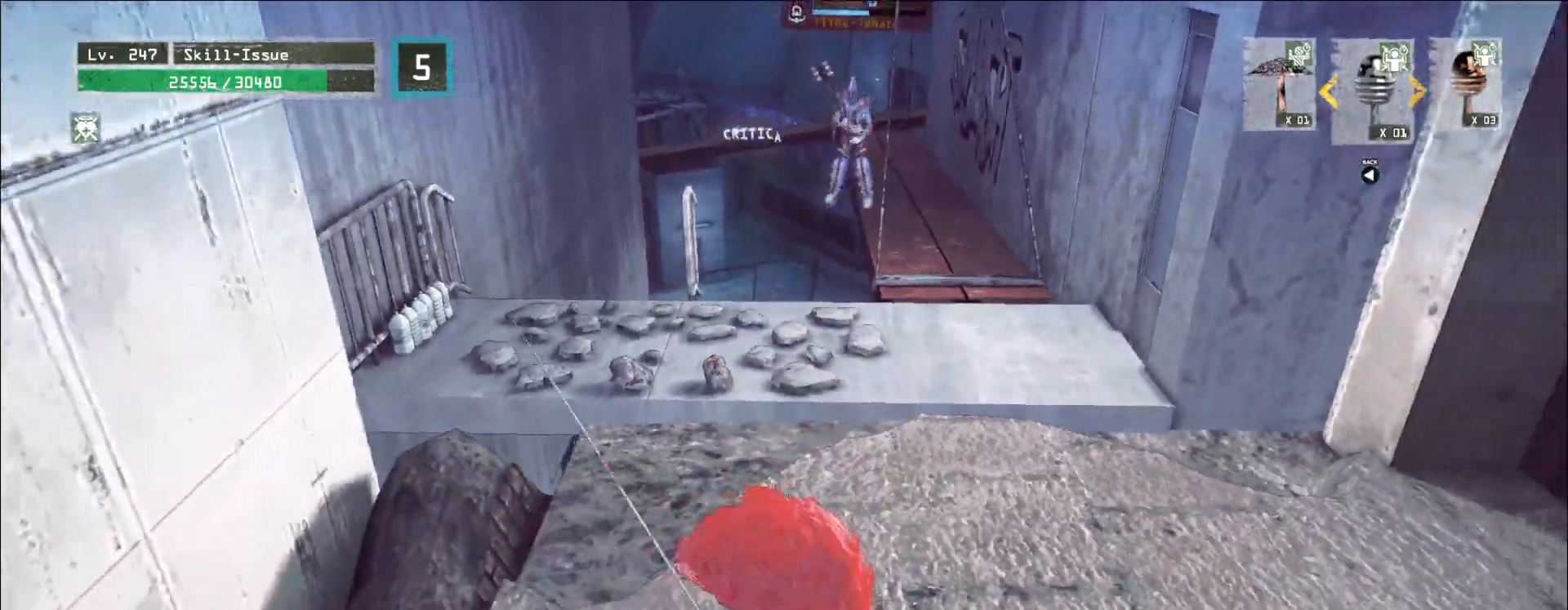
{"keys": [], "mouse": [], "events": []}
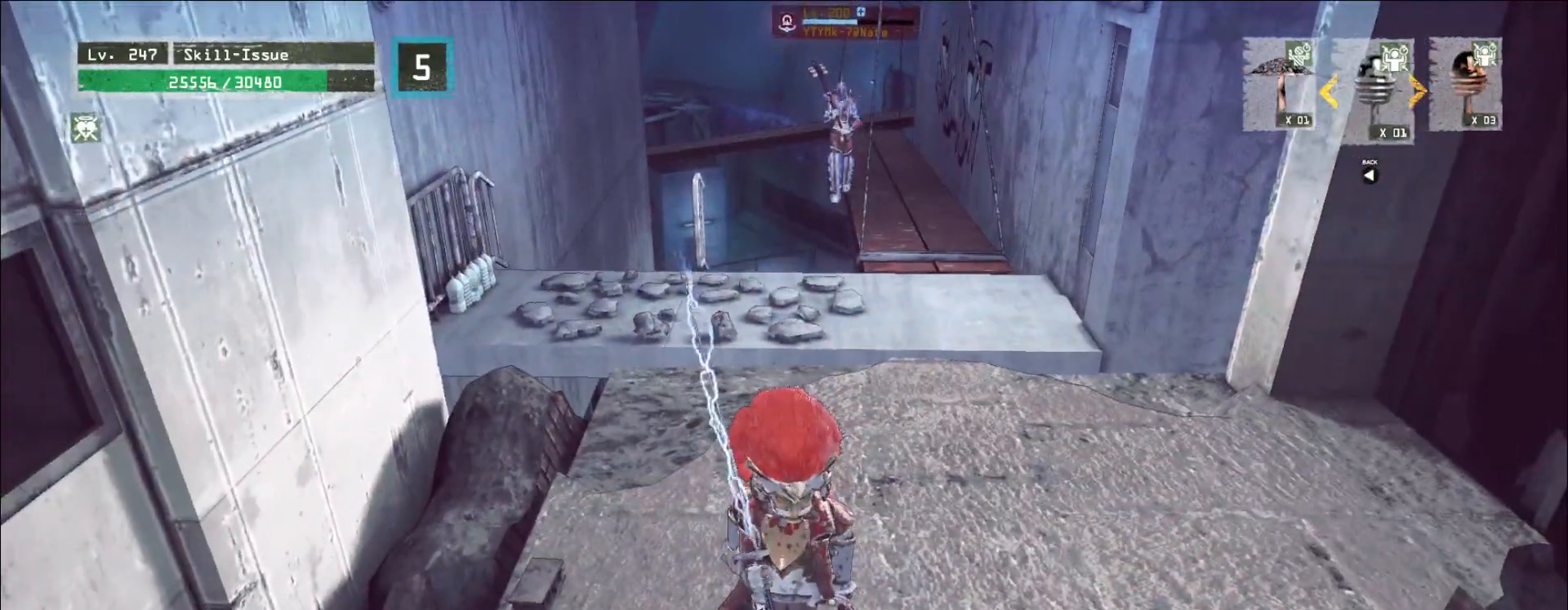
{"keys": [], "mouse": [], "events": []}